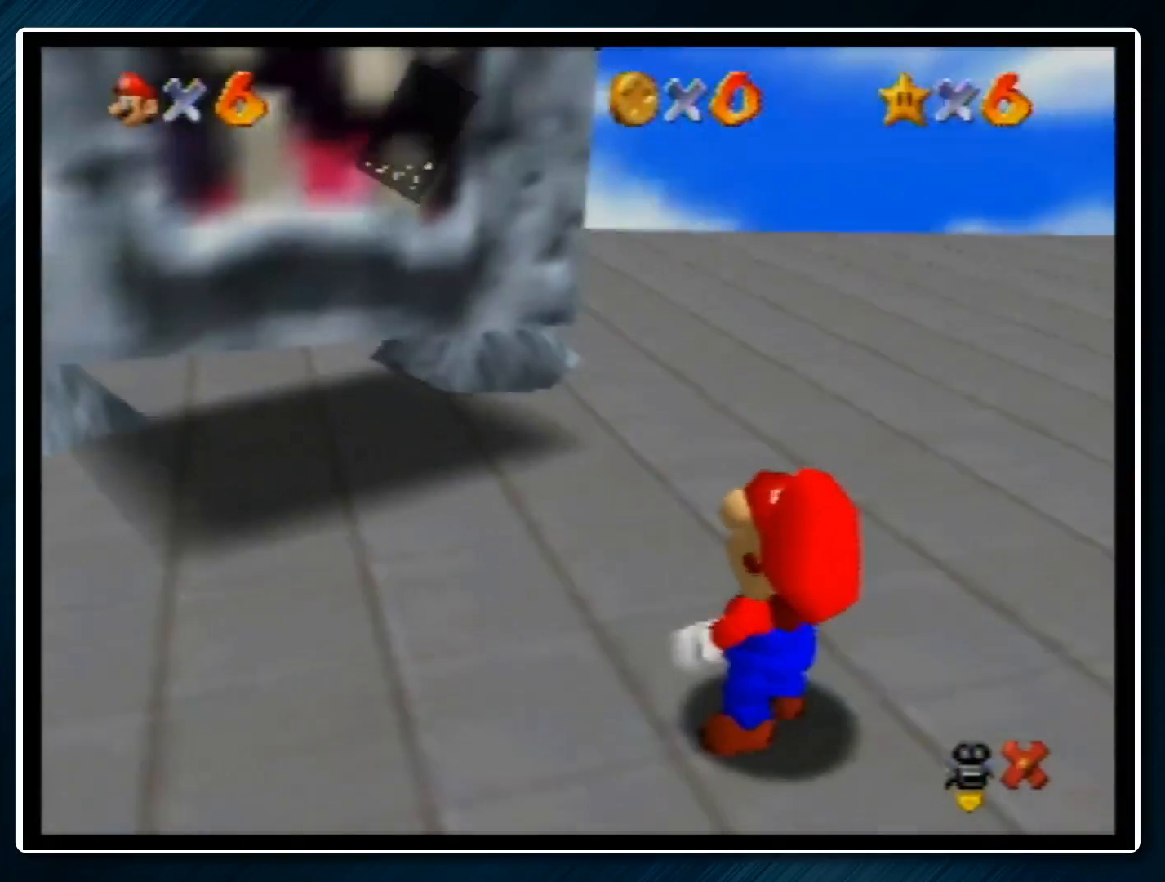
Gameplay with a controller (Nintendo layout); each line is a JSON object with the inputs held at the frame after it. "events" lists button and stick changes between this image and that frame as [ms after this image, input, new state], when the widget could be followed in between. Not read: L1 L3 R3.
{"buttons": ["A", "B"], "left_stick": "center", "events": [[133, "A", "down"], [133, "B", "down"], [200, "B", "up"], [233, "A", "up"], [500, "A", "down"], [500, "B", "down"]]}
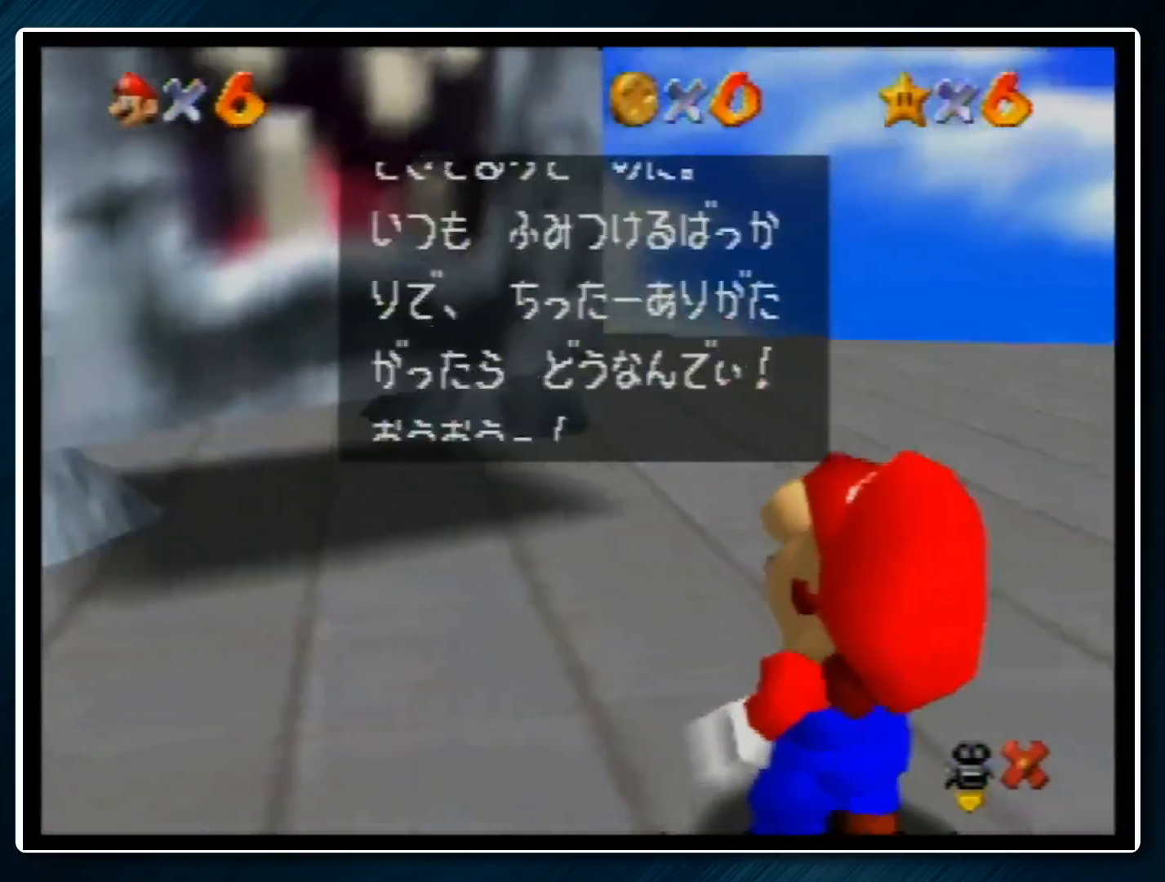
{"buttons": [], "left_stick": "center", "events": [[33, "B", "up"], [67, "A", "up"], [333, "A", "down"], [333, "B", "down"], [467, "A", "up"], [467, "B", "up"]]}
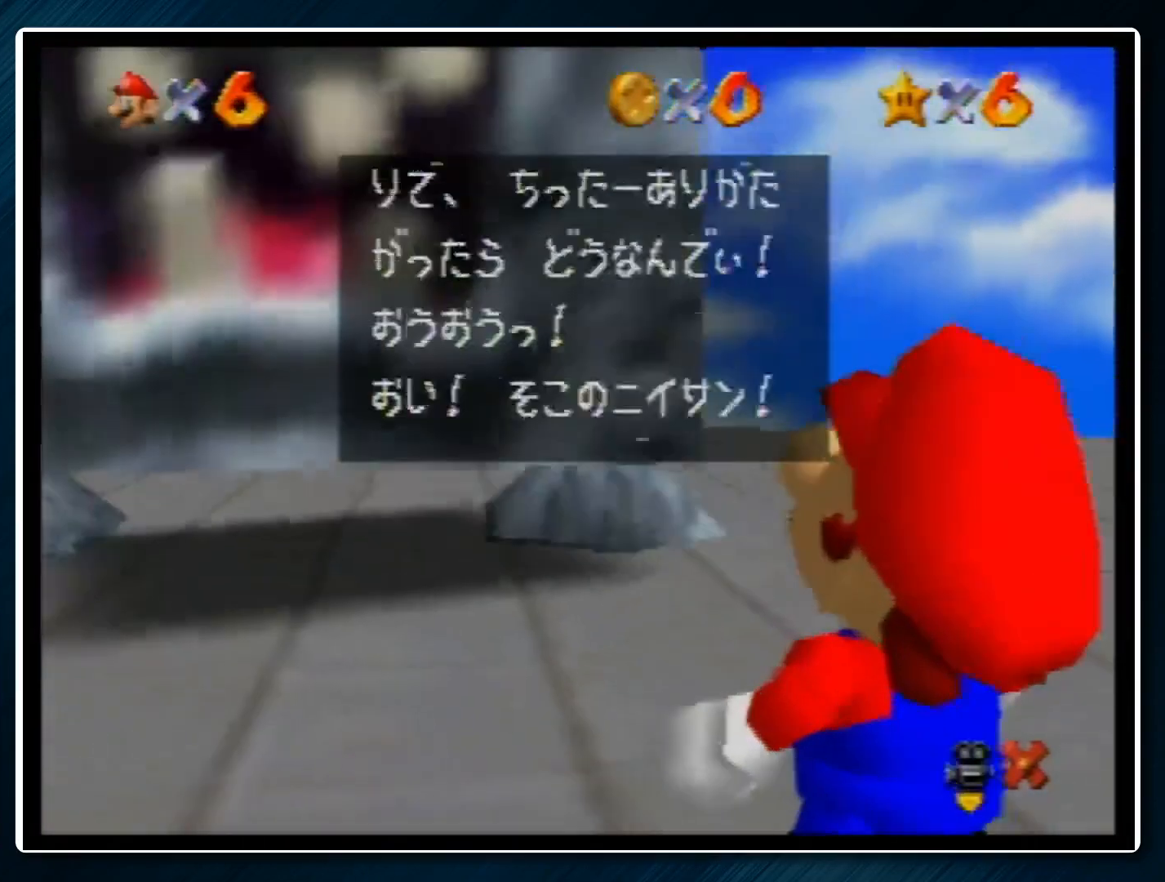
{"buttons": [], "left_stick": "center", "events": [[233, "A", "down"], [267, "B", "down"], [333, "B", "up"], [400, "A", "up"]]}
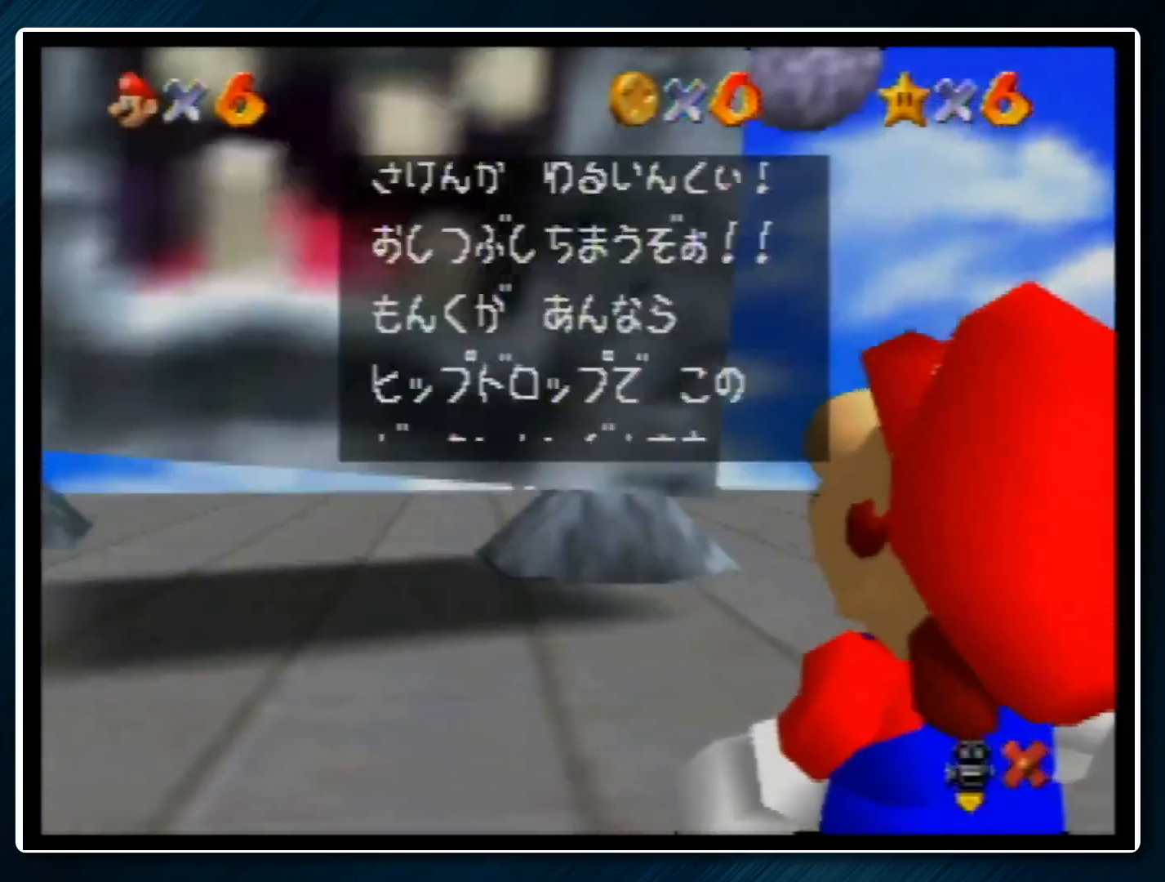
{"buttons": [], "left_stick": "center", "events": [[133, "A", "down"], [167, "B", "down"], [200, "B", "up"], [233, "A", "up"]]}
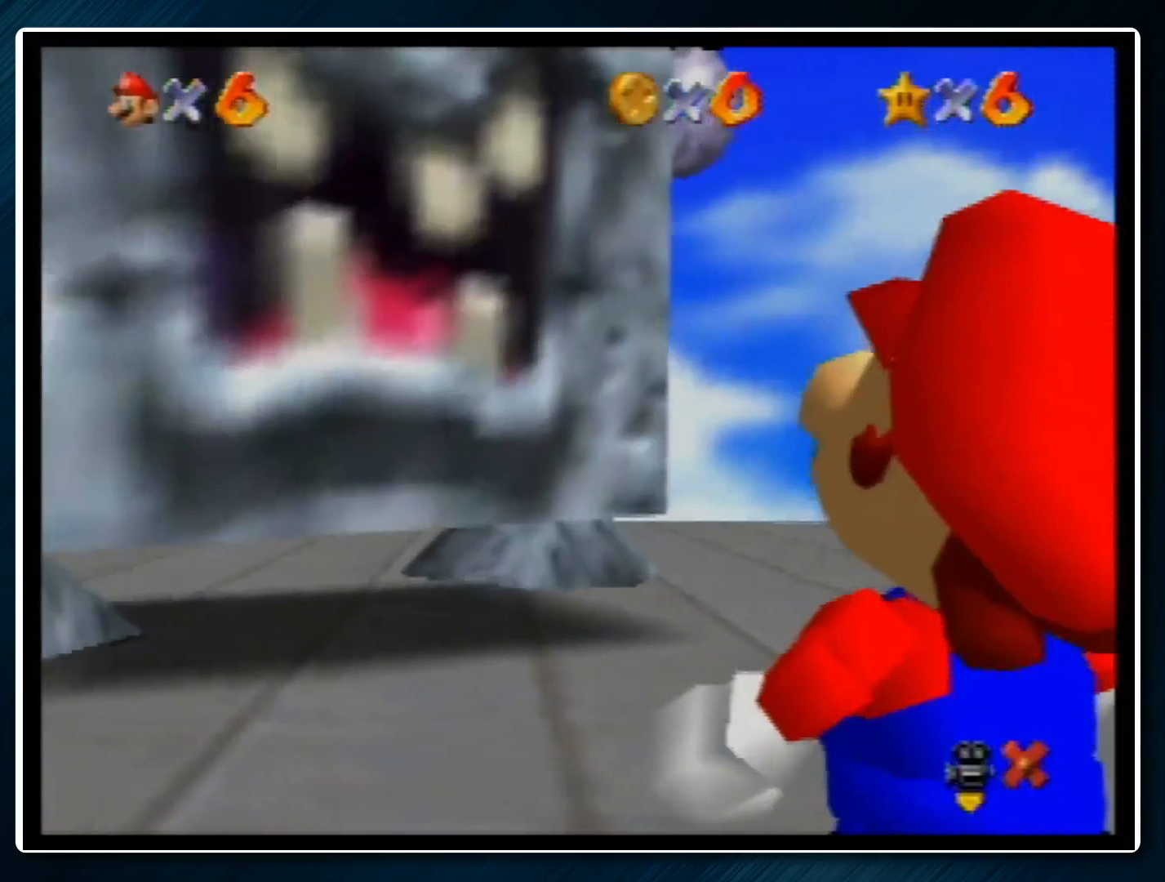
{"buttons": [], "left_stick": "center", "events": []}
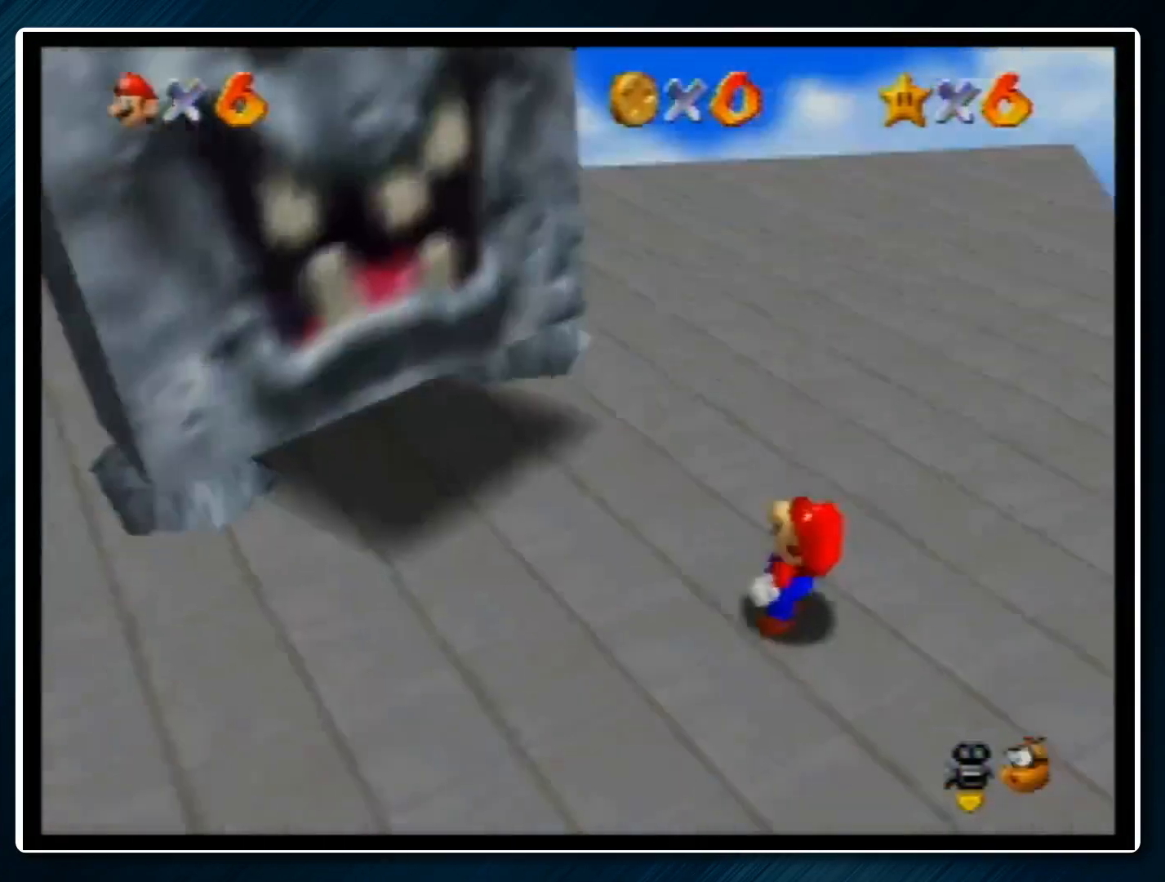
{"buttons": [], "left_stick": "center", "events": []}
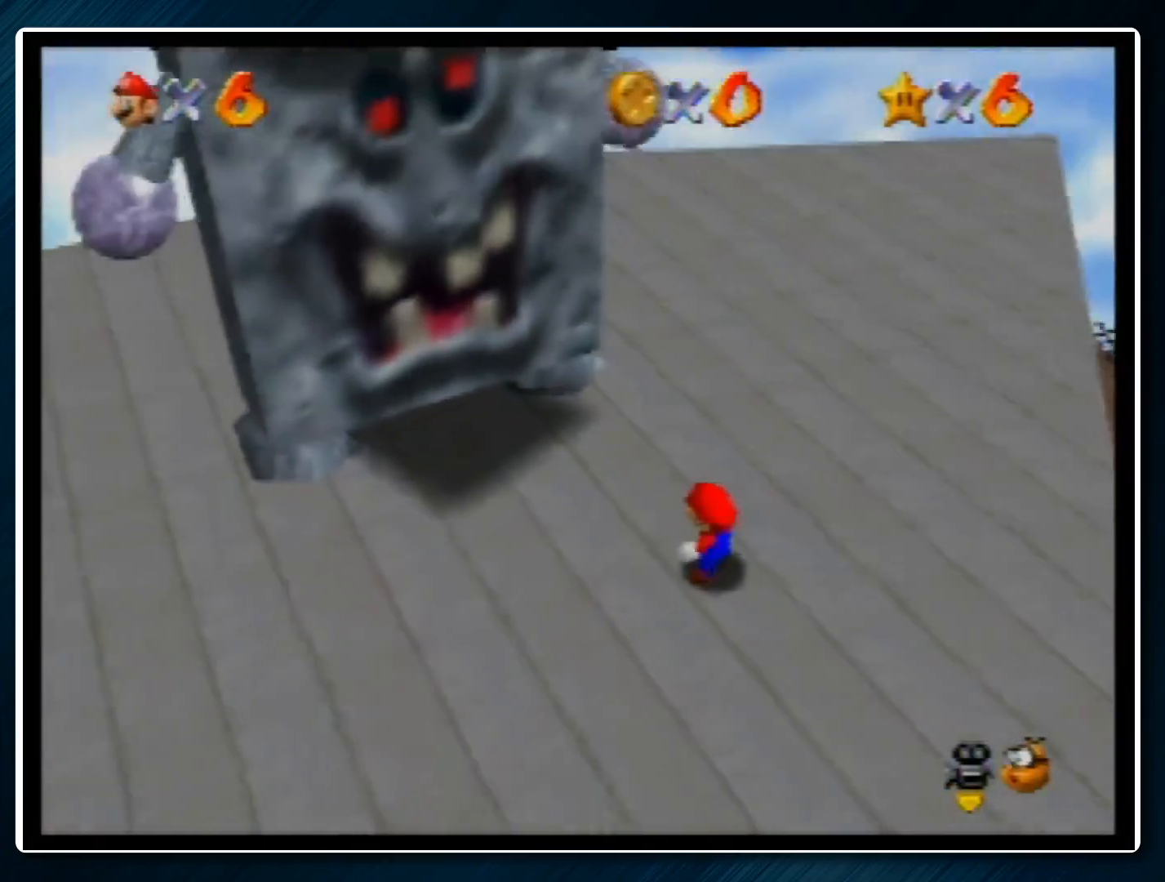
{"buttons": [], "left_stick": "left", "events": [[233, "left_stick", "up-left"], [400, "left_stick", "left"]]}
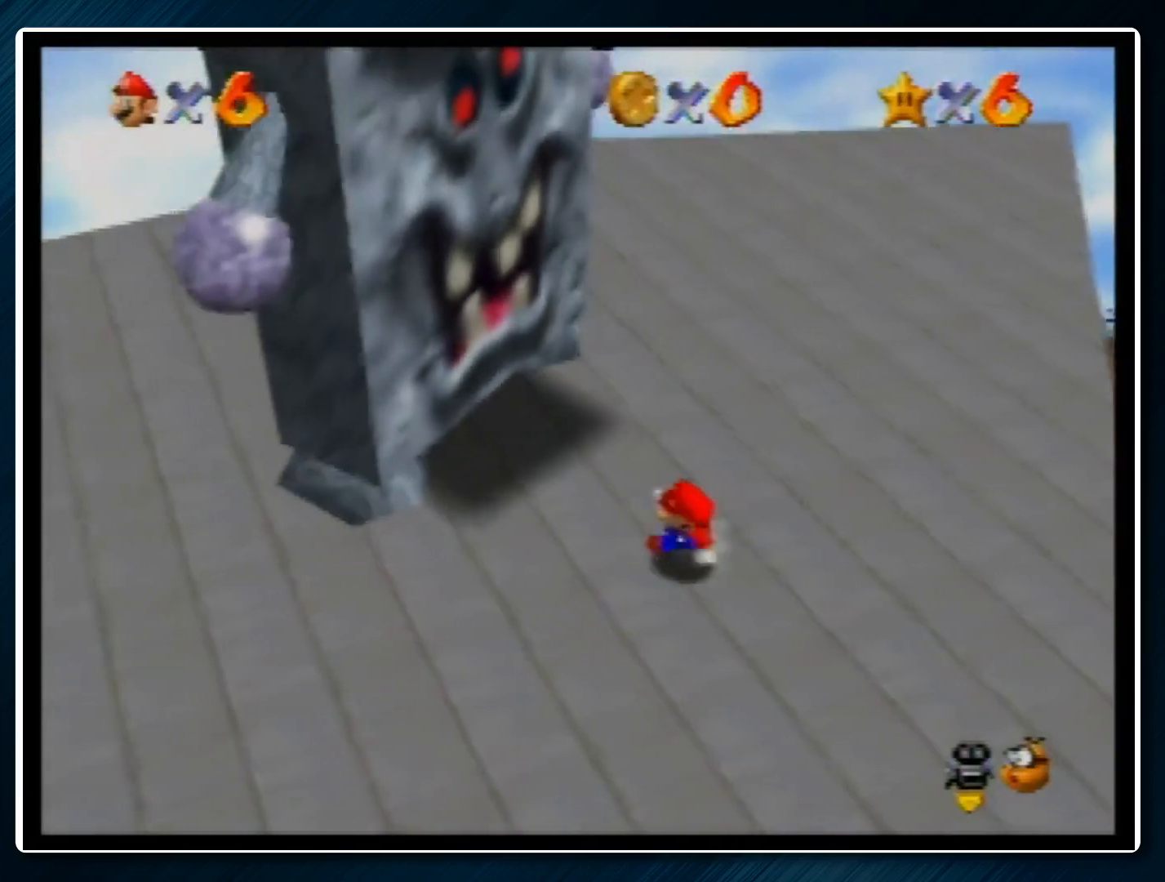
{"buttons": [], "left_stick": "center", "events": [[367, "left_stick", "center"]]}
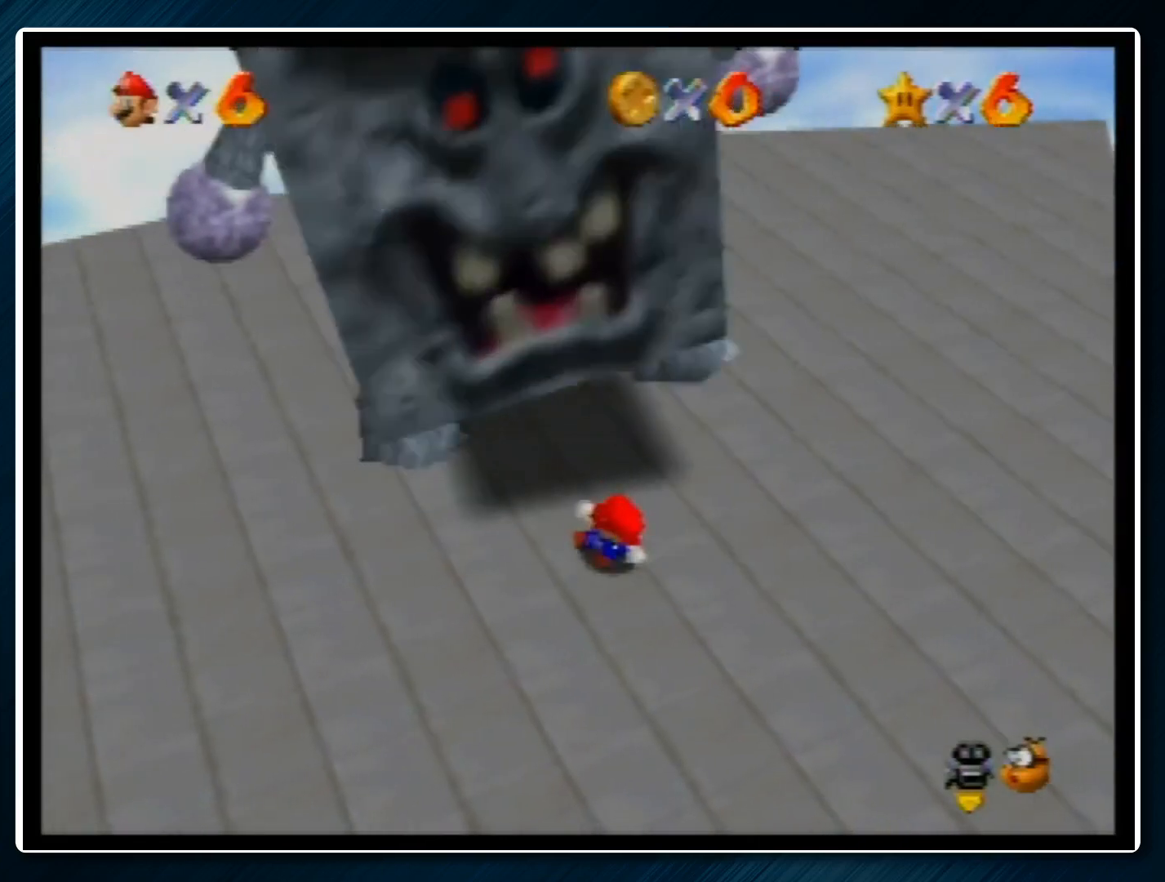
{"buttons": ["A"], "left_stick": "left", "events": [[100, "left_stick", "left"], [500, "A", "down"]]}
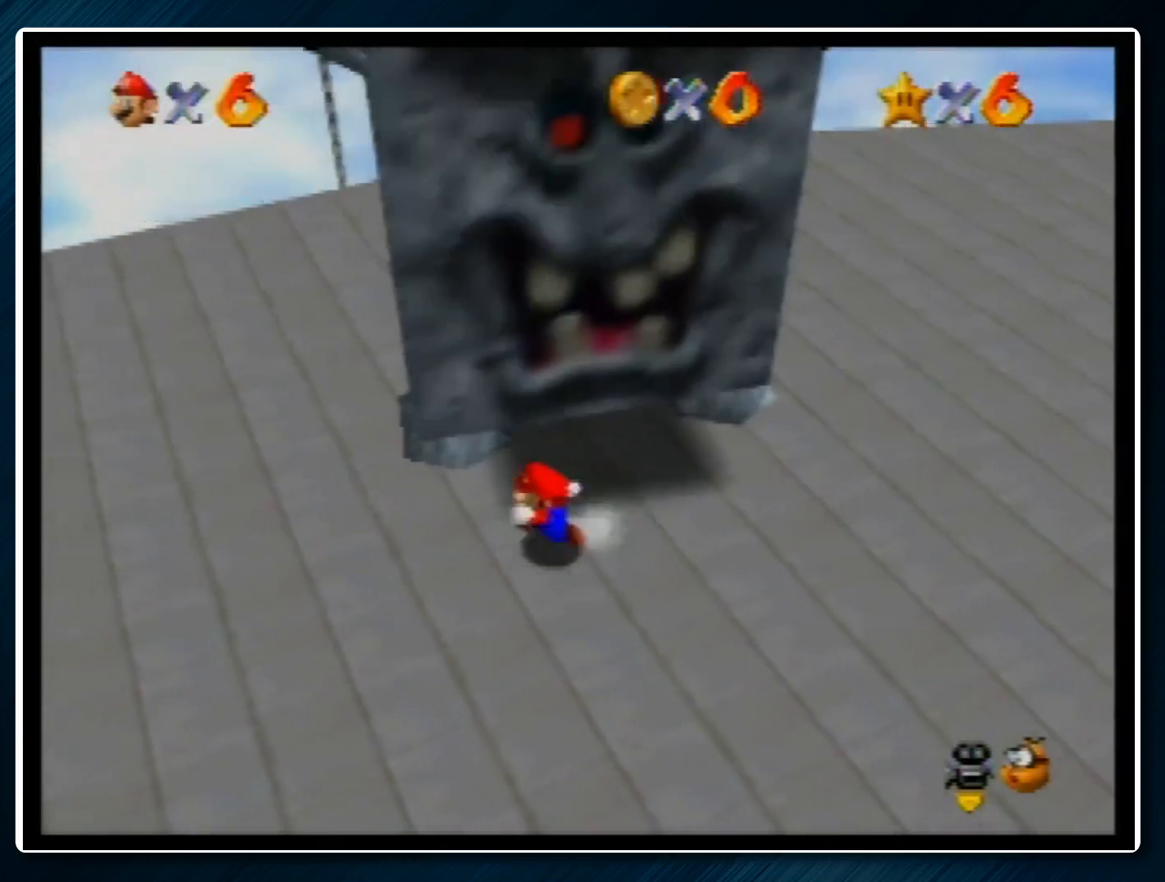
{"buttons": [], "left_stick": "down-right", "events": [[100, "left_stick", "right"], [167, "A", "up"], [200, "Z", "down"], [367, "left_stick", "down-right"], [433, "Z", "up"]]}
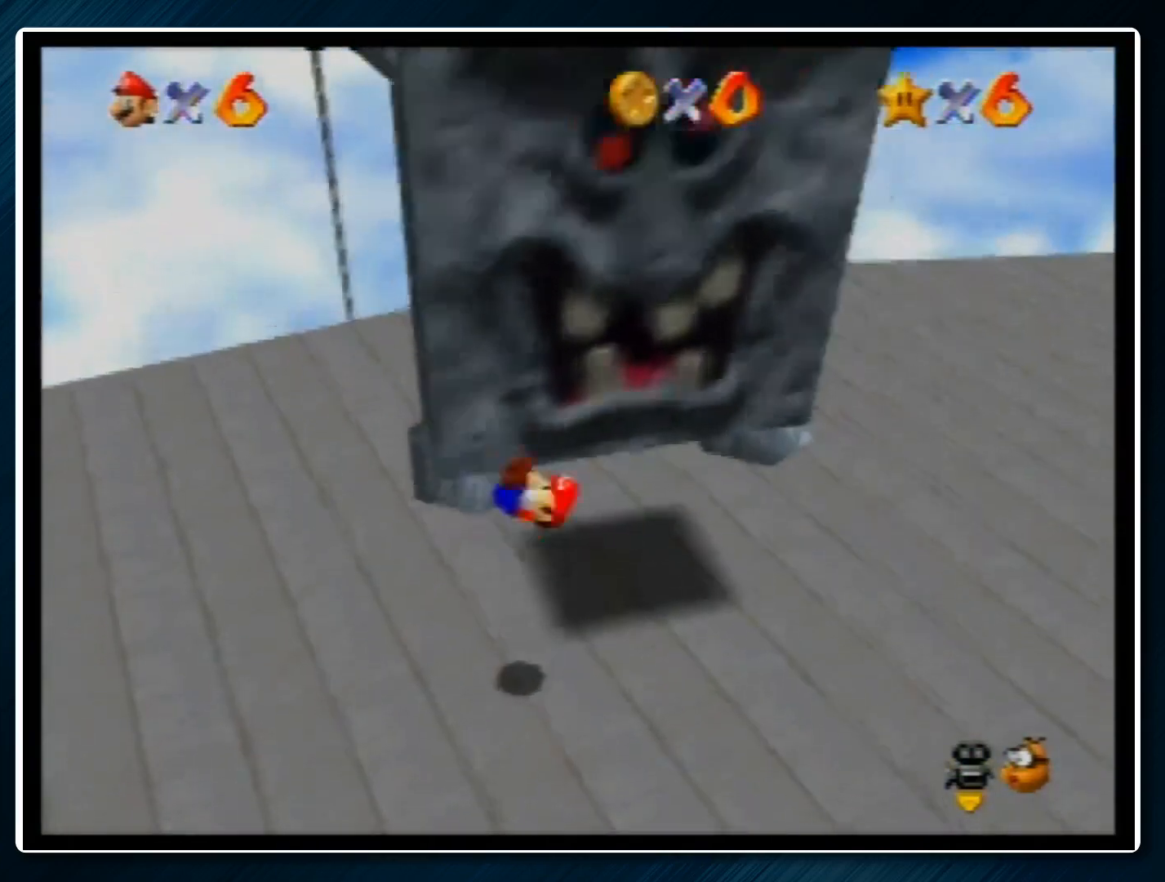
{"buttons": [], "left_stick": "left", "events": [[133, "left_stick", "center"], [400, "left_stick", "left"]]}
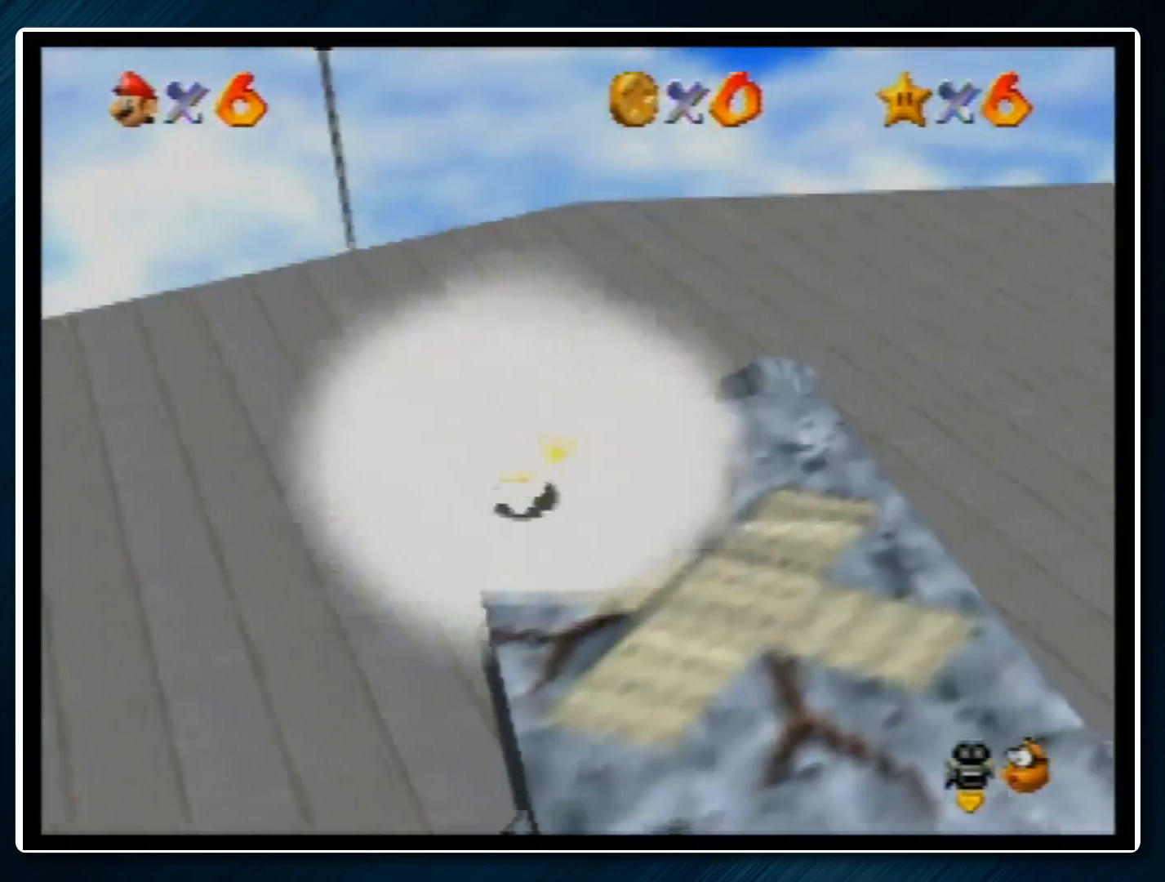
{"buttons": [], "left_stick": "down-left", "events": [[233, "A", "down"], [367, "A", "up"], [433, "left_stick", "down-left"]]}
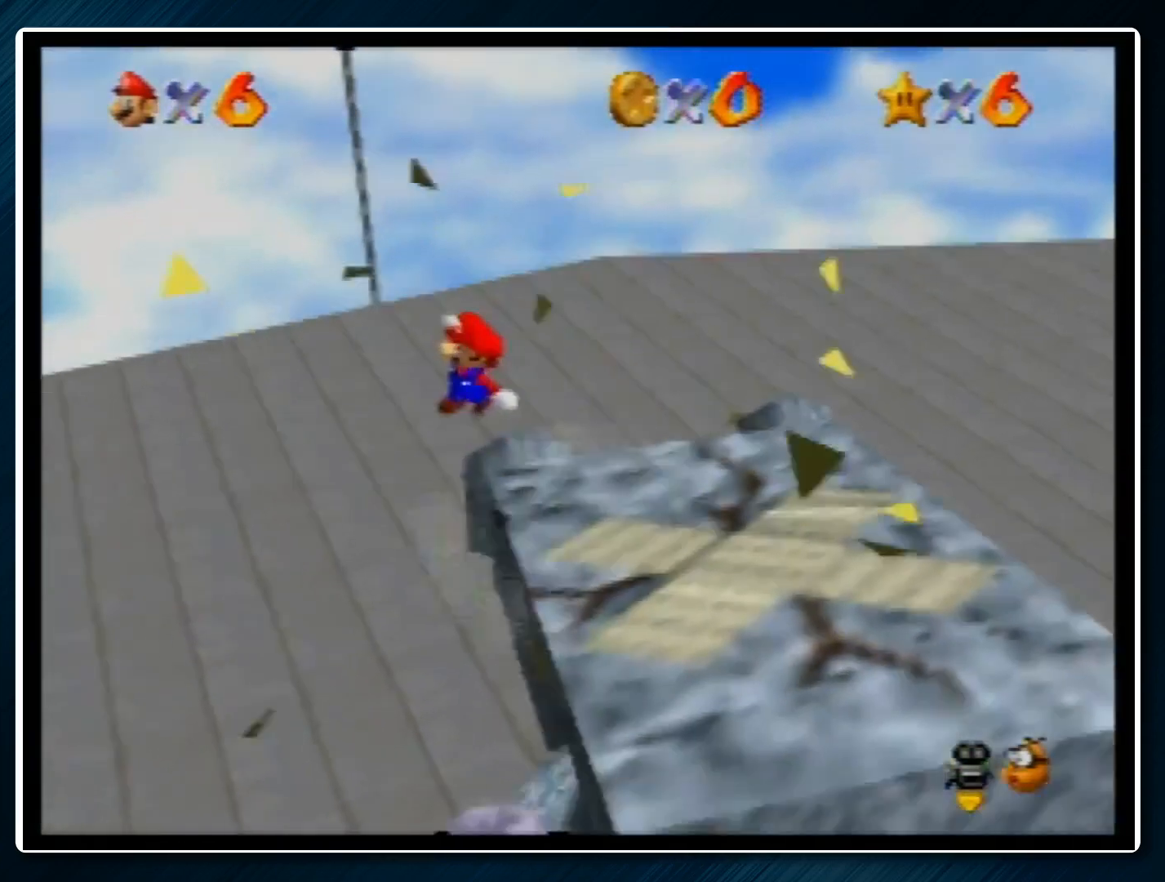
{"buttons": [], "left_stick": "center", "events": [[33, "left_stick", "down-right"], [133, "left_stick", "right"], [300, "left_stick", "up-right"], [500, "left_stick", "center"]]}
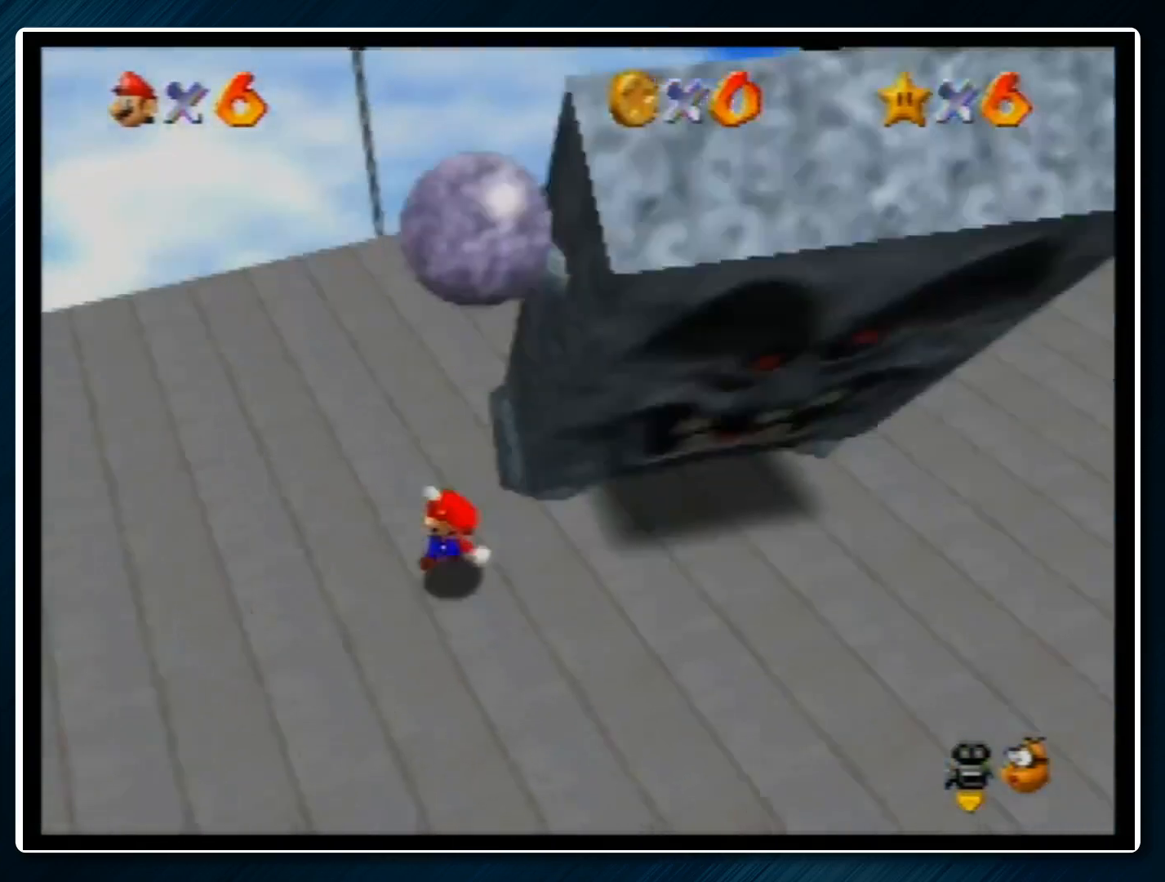
{"buttons": [], "left_stick": "right", "events": [[167, "left_stick", "up"], [233, "left_stick", "up-right"], [400, "left_stick", "right"]]}
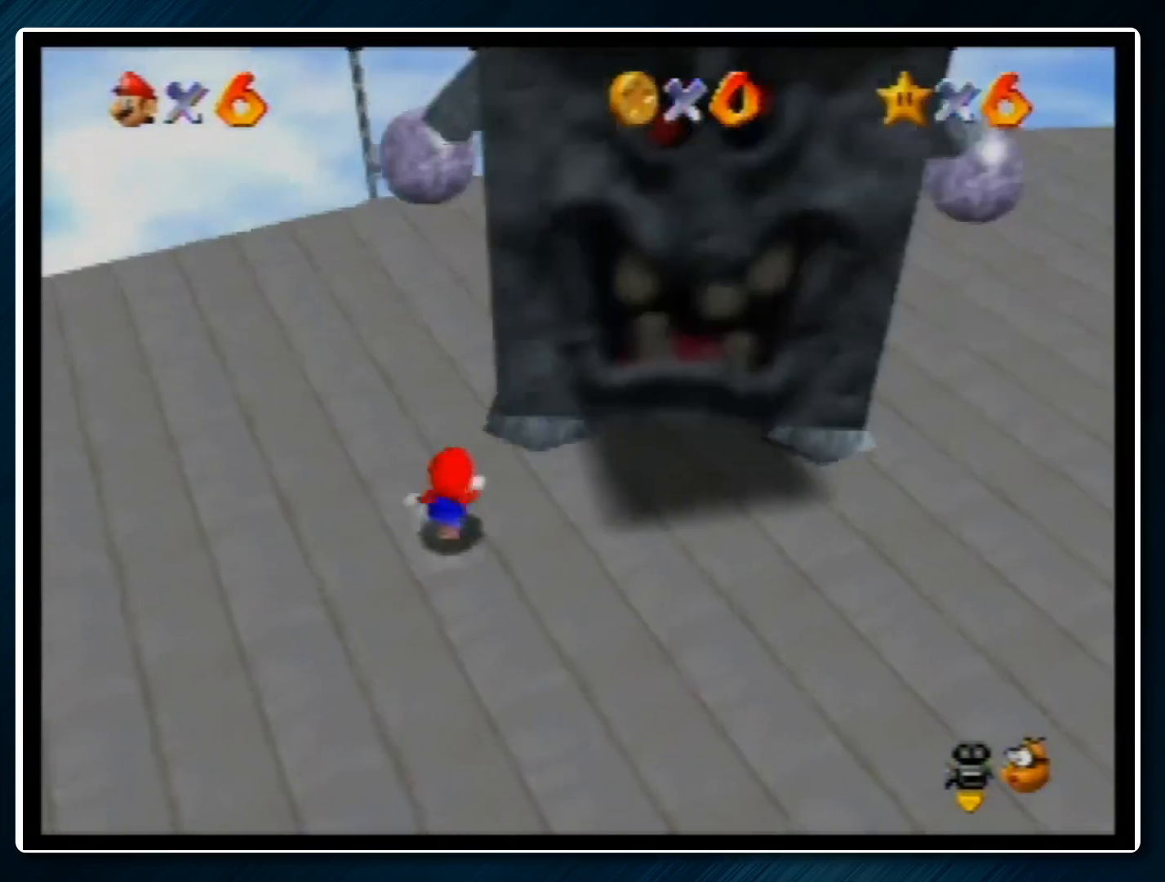
{"buttons": [], "left_stick": "center", "events": [[233, "left_stick", "center"]]}
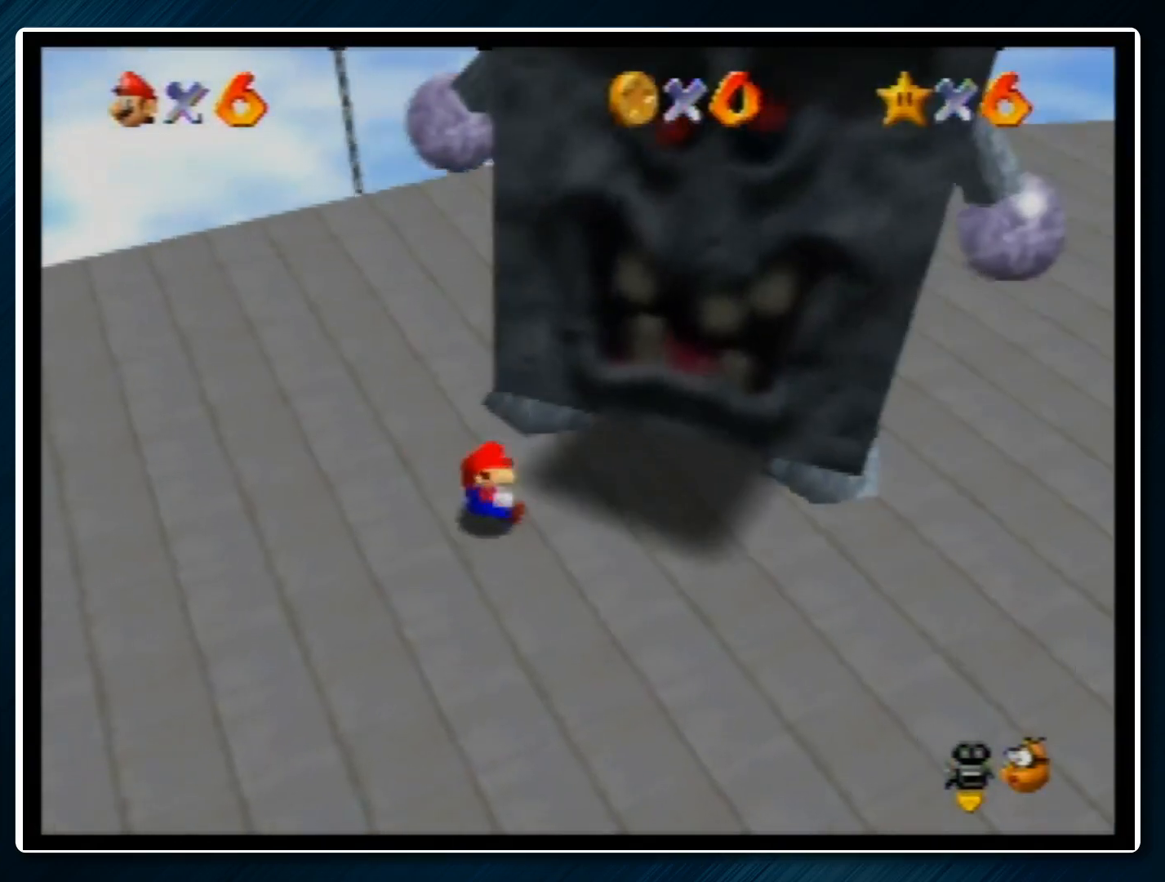
{"buttons": [], "left_stick": "down-right", "events": [[167, "left_stick", "right"], [333, "left_stick", "center"], [500, "left_stick", "down-right"]]}
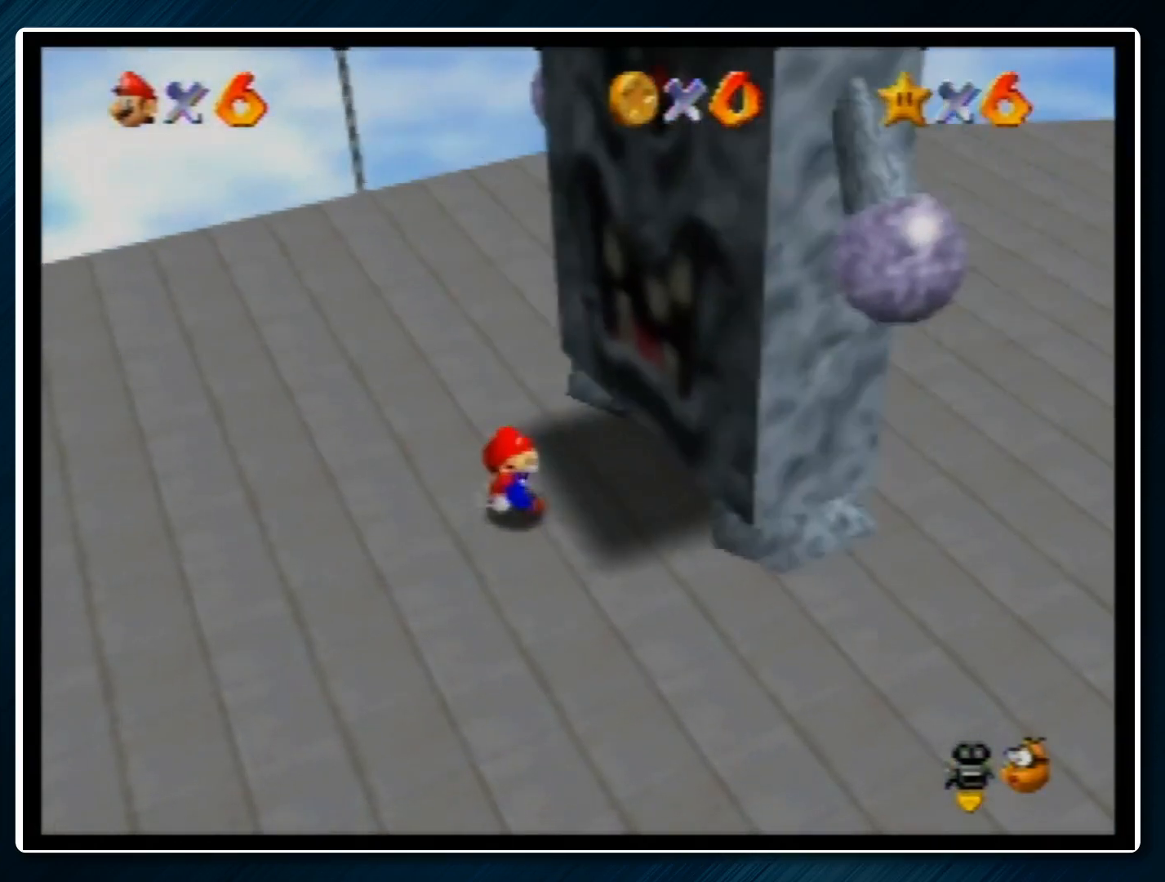
{"buttons": ["A"], "left_stick": "down-left", "events": [[400, "A", "down"], [467, "left_stick", "down-left"]]}
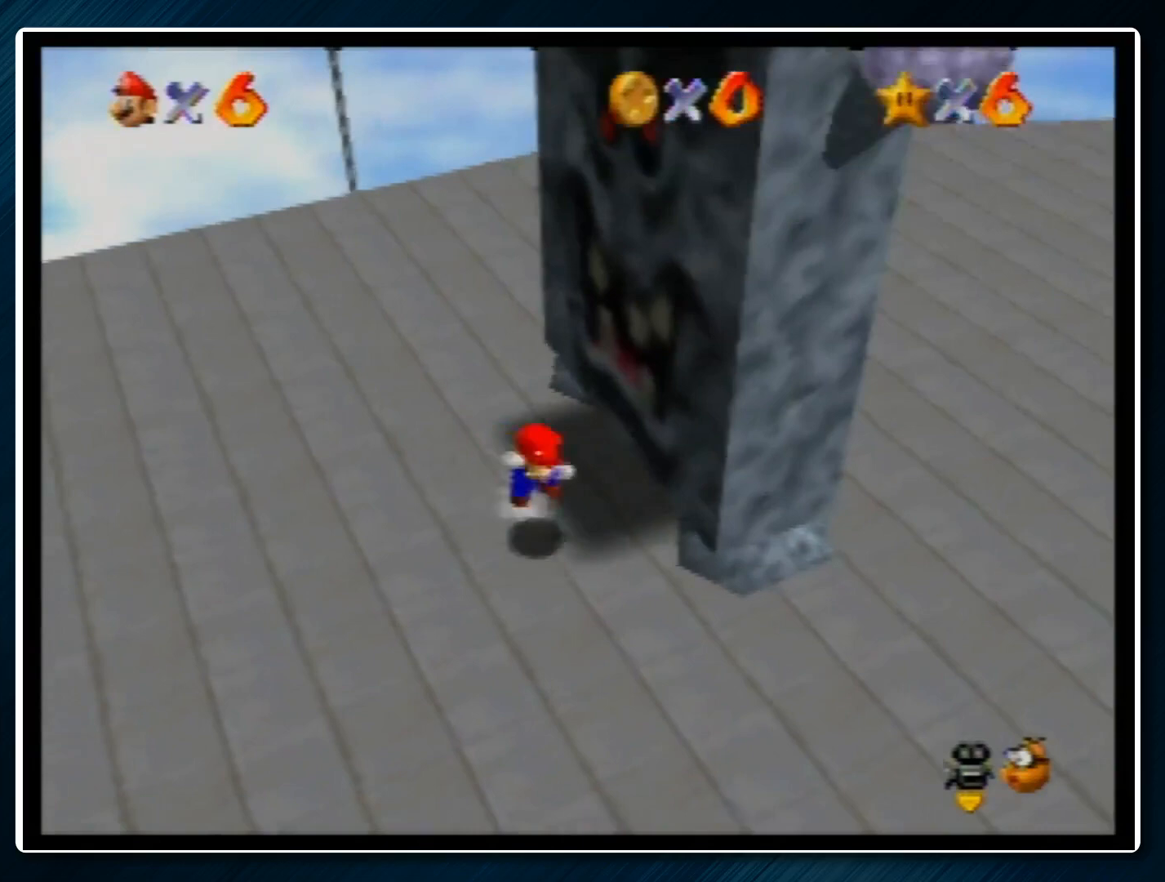
{"buttons": [], "left_stick": "up-left", "events": [[100, "A", "up"], [100, "left_stick", "up-left"], [167, "Z", "down"], [467, "Z", "up"]]}
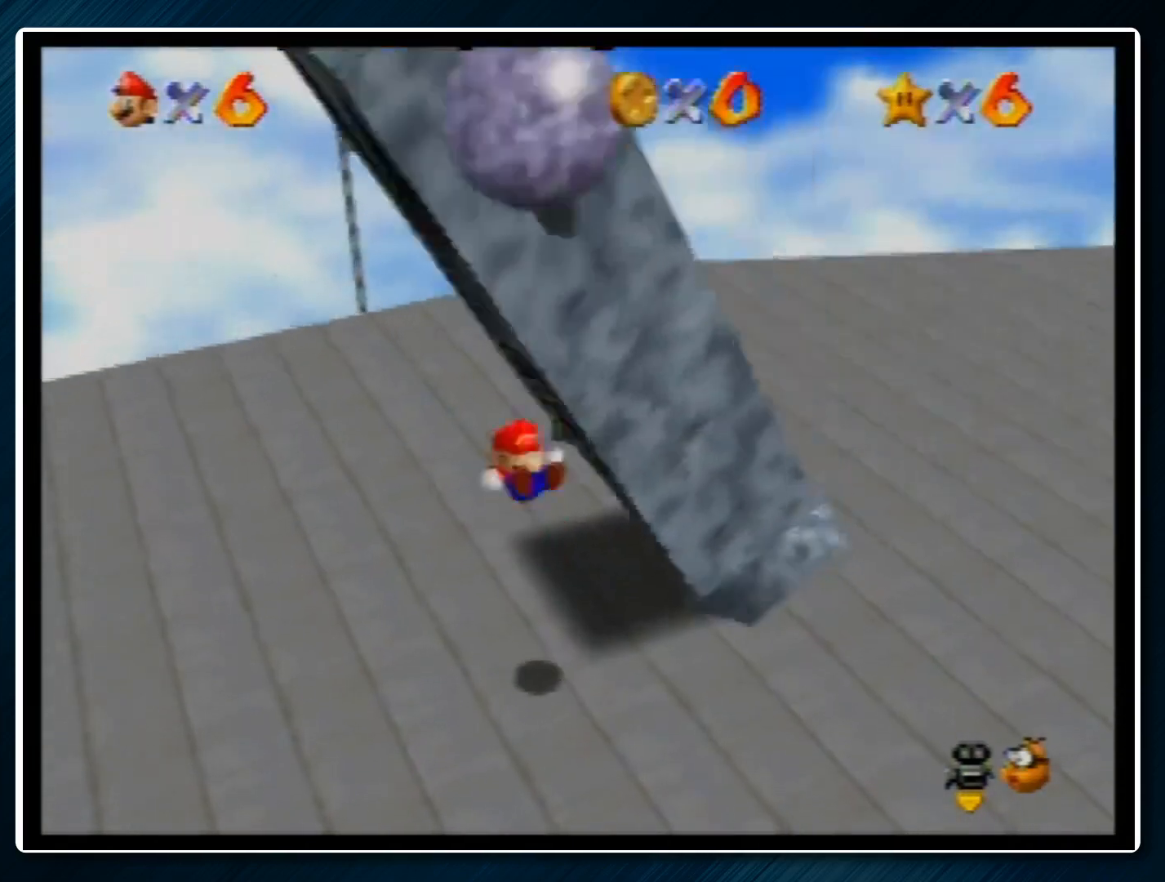
{"buttons": [], "left_stick": "down", "events": [[67, "left_stick", "center"], [267, "left_stick", "down"]]}
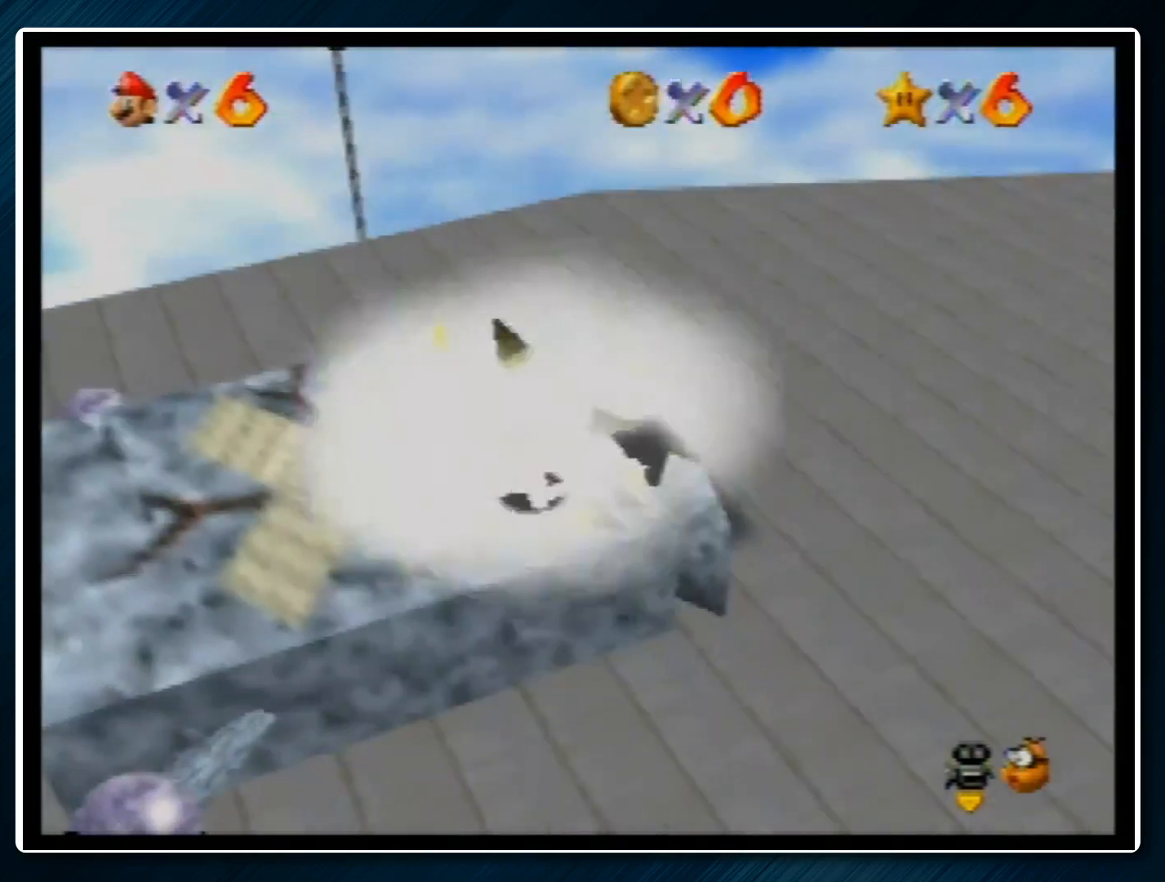
{"buttons": [], "left_stick": "down", "events": [[200, "A", "down"], [367, "A", "up"]]}
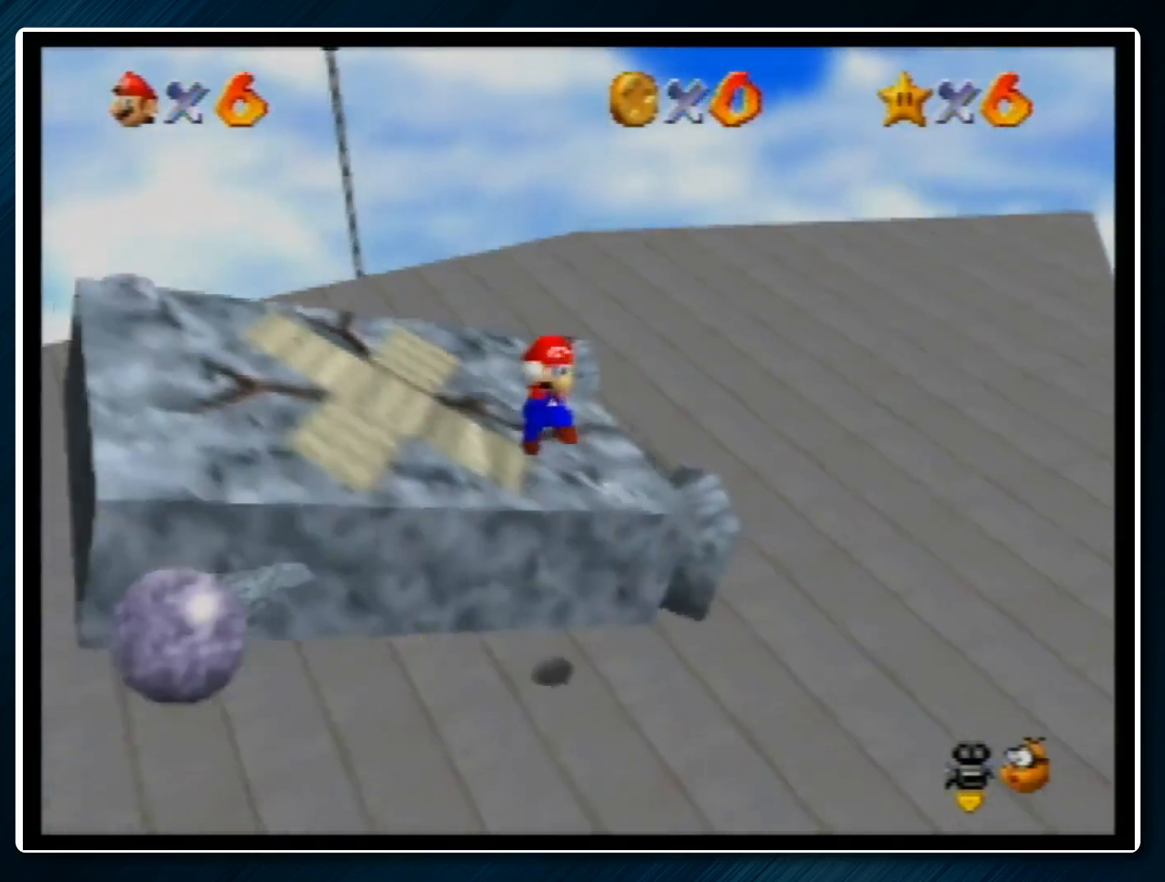
{"buttons": [], "left_stick": "up-left", "events": [[33, "left_stick", "up-left"]]}
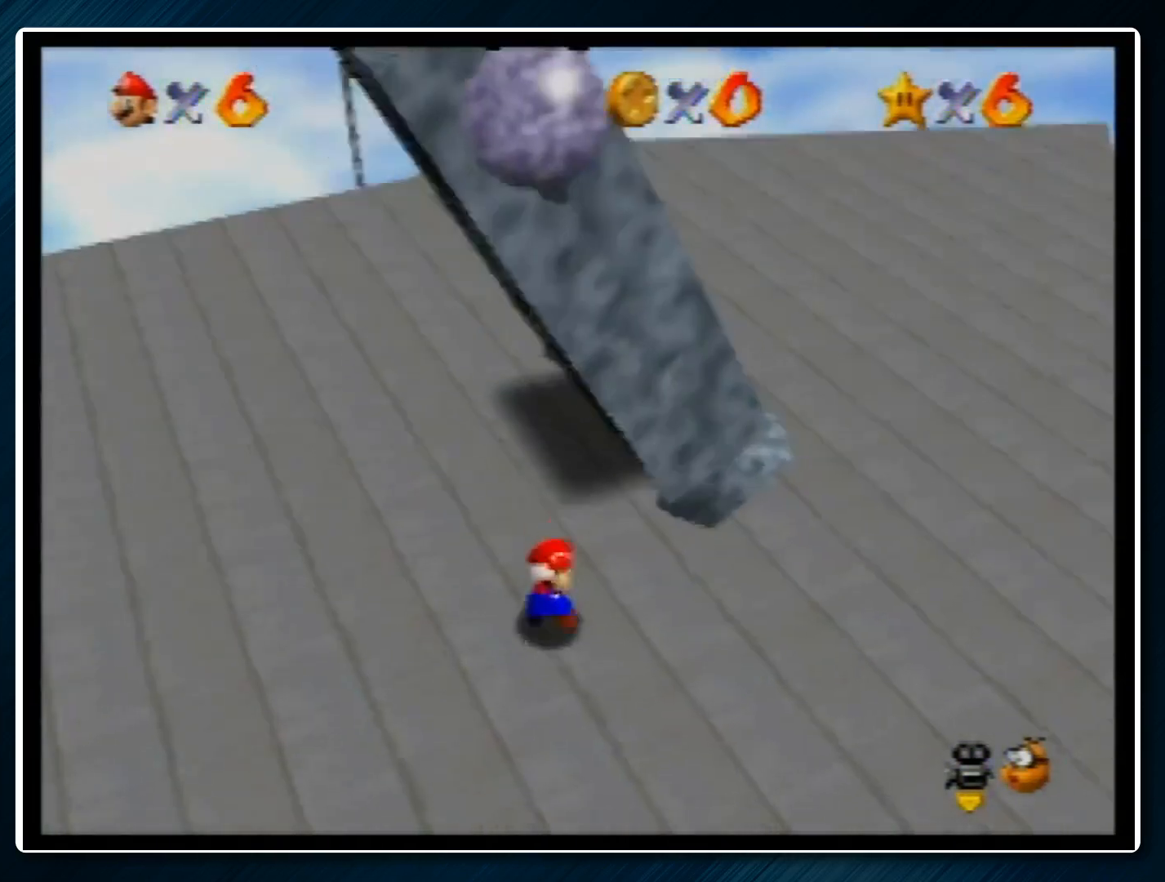
{"buttons": [], "left_stick": "up-left", "events": [[33, "A", "down"], [100, "B", "down"], [167, "A", "up"], [167, "B", "up"]]}
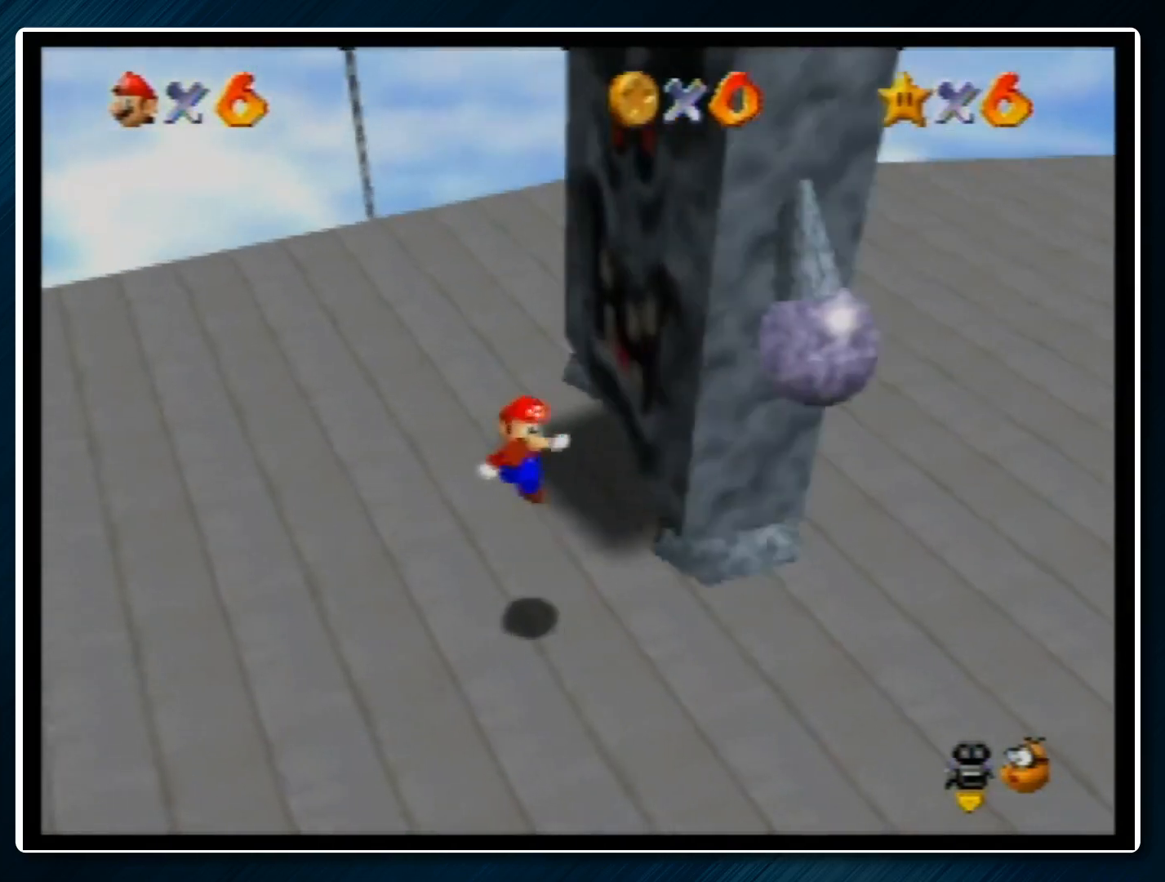
{"buttons": [], "left_stick": "center", "events": [[100, "left_stick", "center"]]}
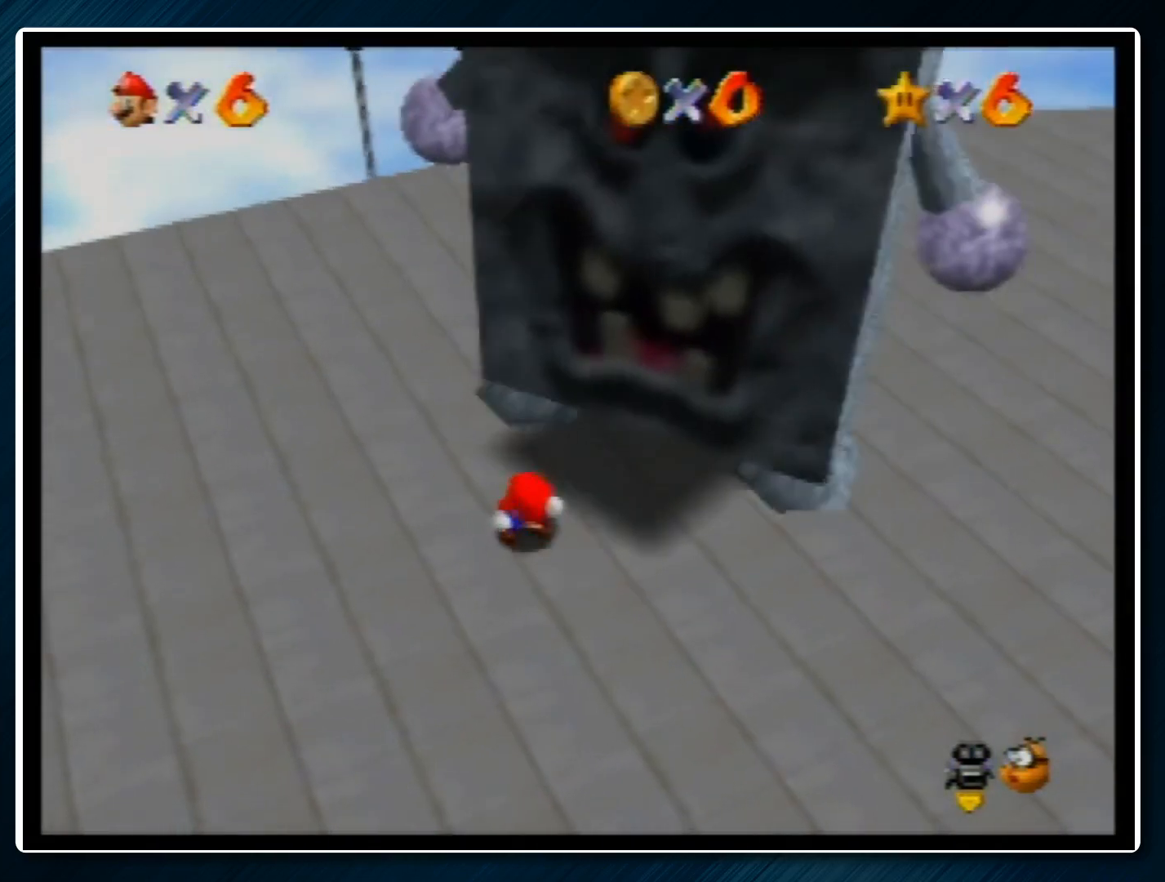
{"buttons": [], "left_stick": "center", "events": []}
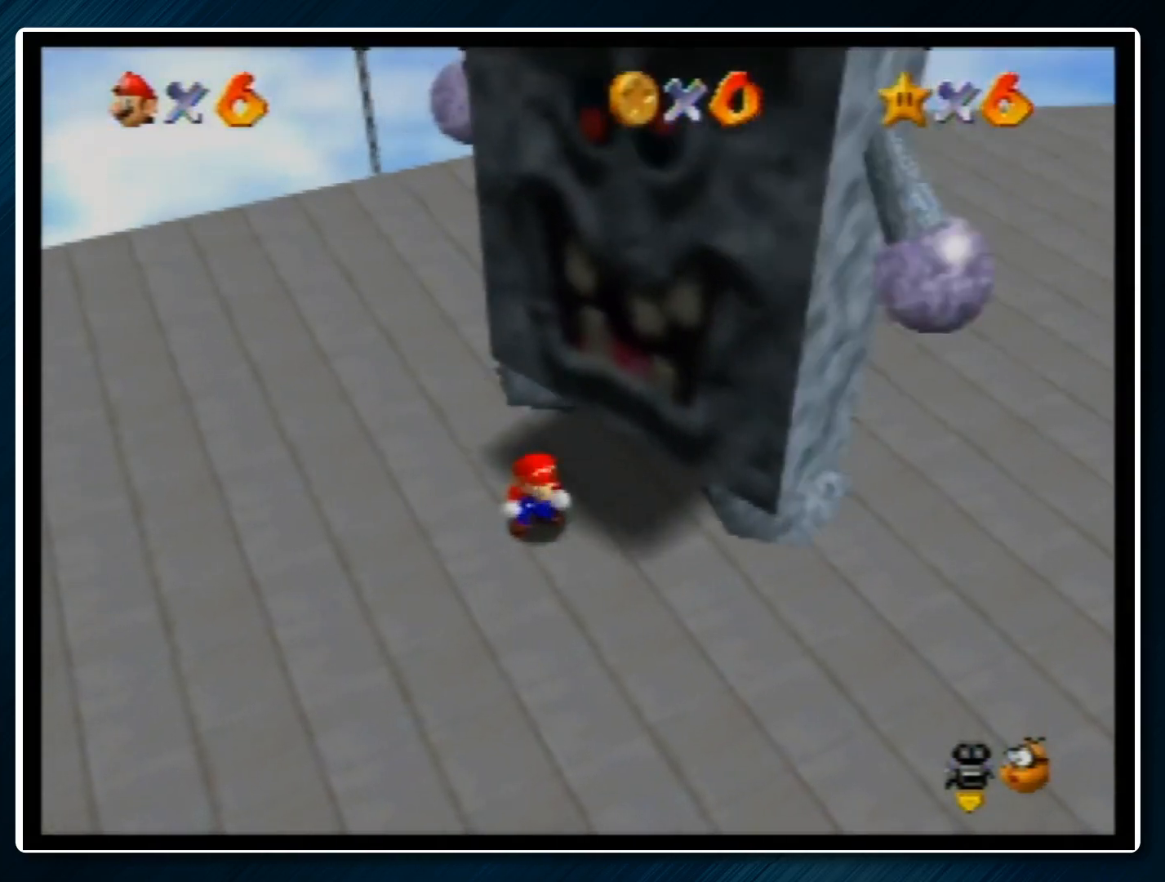
{"buttons": ["Z"], "left_stick": "up-left", "events": [[200, "A", "down"], [267, "left_stick", "up"], [333, "A", "up"], [467, "left_stick", "up-left"], [500, "Z", "down"]]}
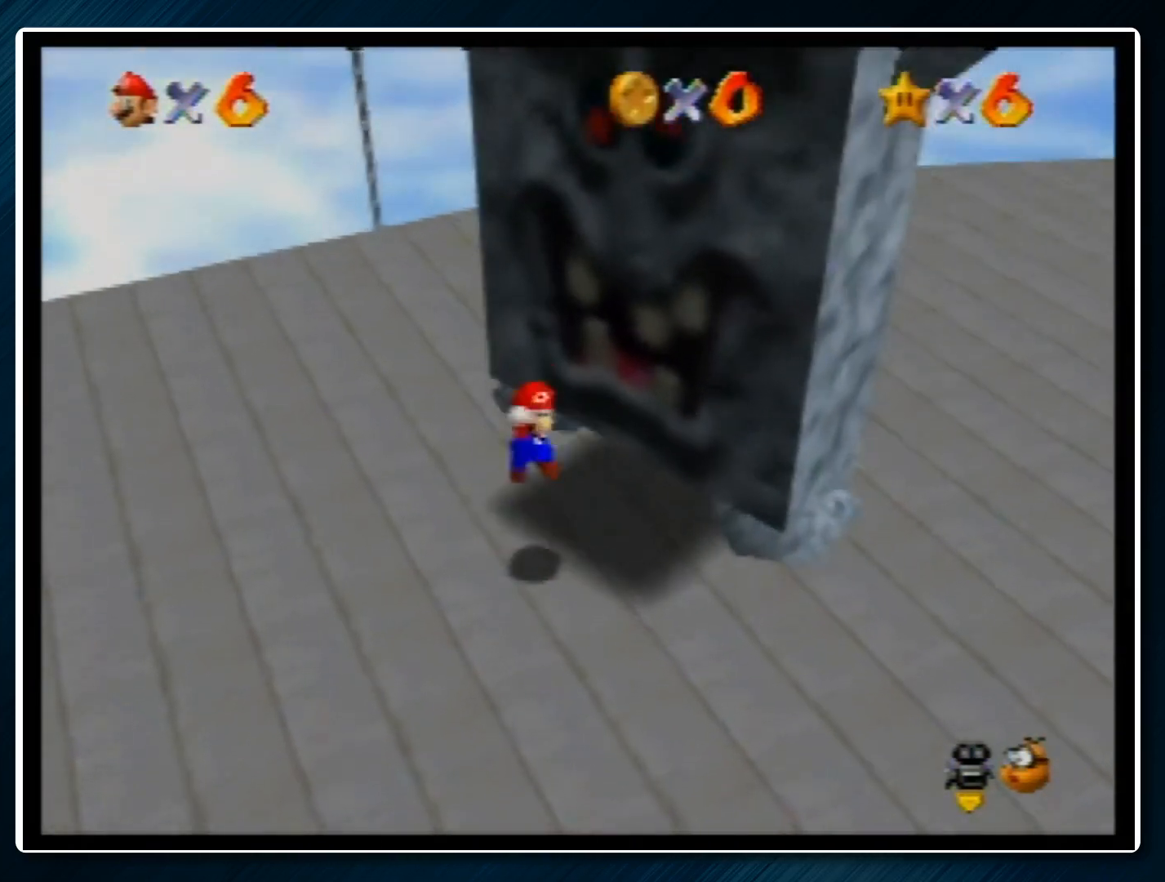
{"buttons": [], "left_stick": "up", "events": [[100, "left_stick", "down"], [167, "Z", "up"], [333, "left_stick", "up-right"], [400, "left_stick", "up"]]}
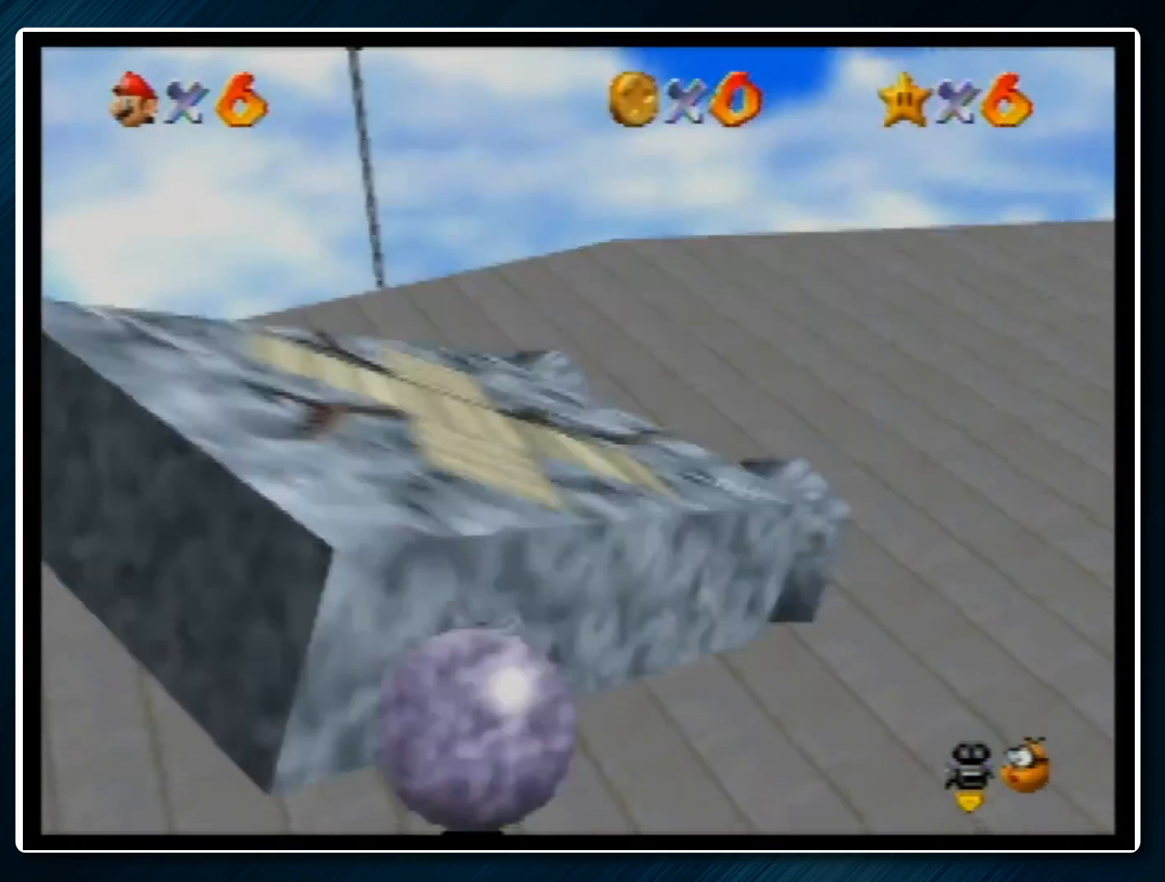
{"buttons": [], "left_stick": "center", "events": [[500, "left_stick", "center"]]}
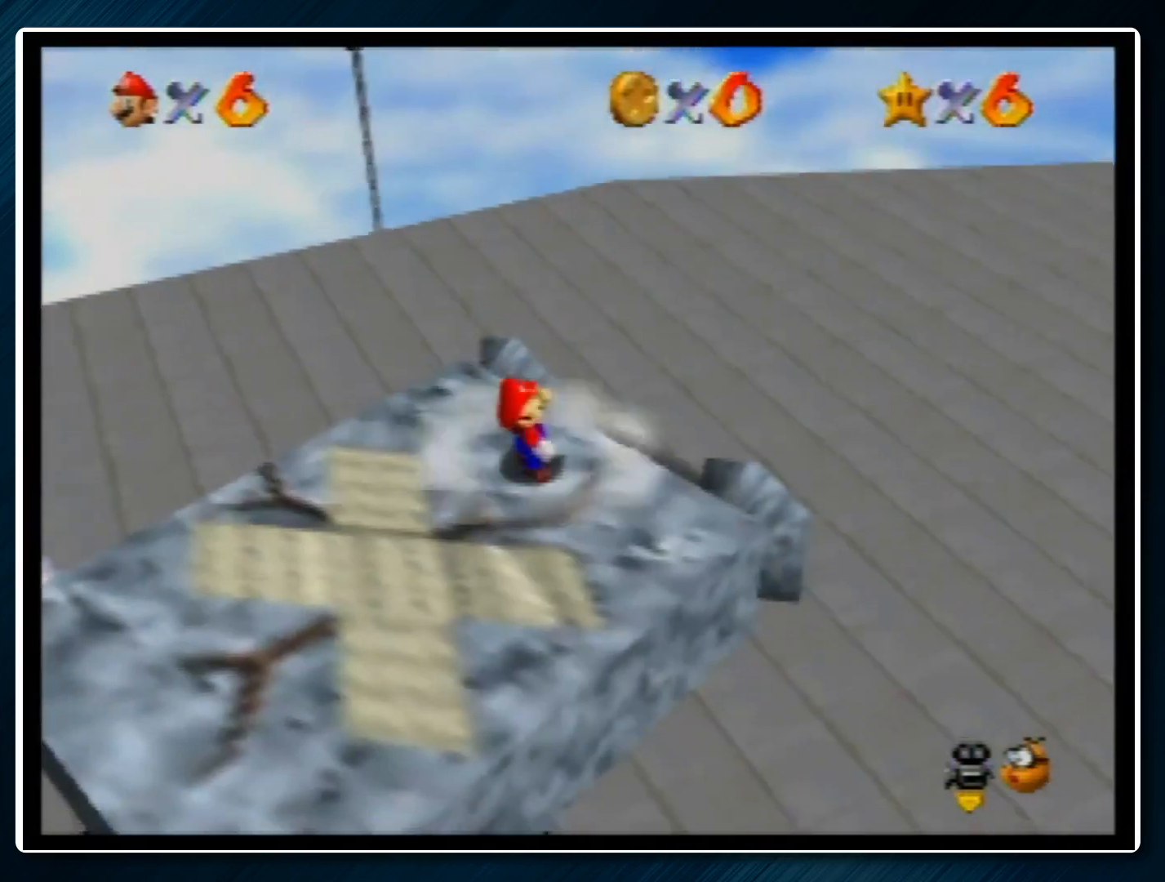
{"buttons": [], "left_stick": "center", "events": []}